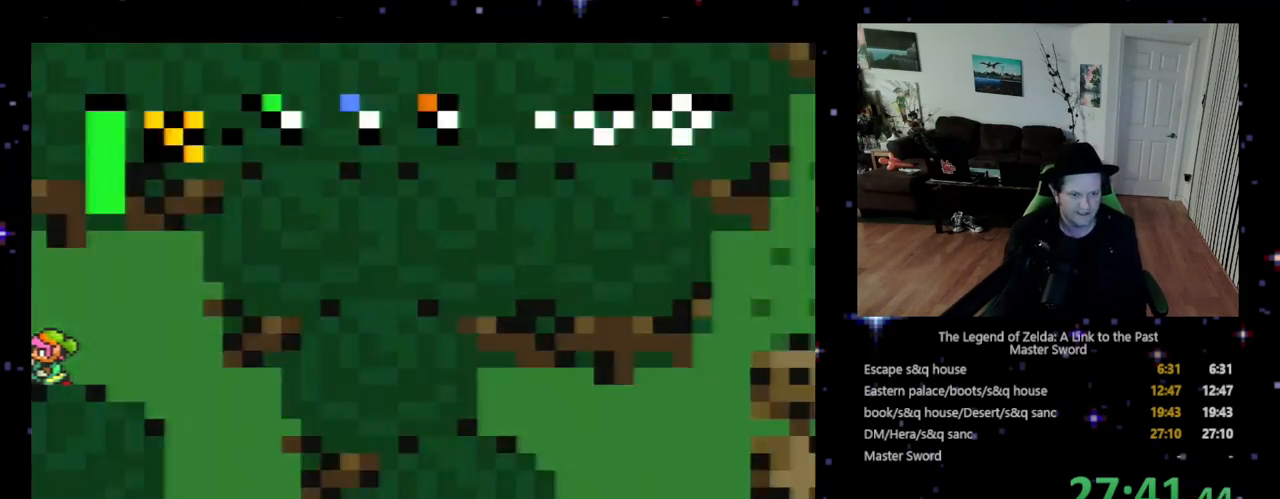
Gameplay with a controller (Nintendo layout); each line is a JSON object with the inputs held at the frame after it. "events" lists button and stick changes between this image and that frame as [ms after this image, input, new state], when the widget could be followed in between. Not read: L3 R3.
{"buttons": ["DPAD_LEFT"], "events": [[100, "DPAD_LEFT", "up"], [233, "DPAD_LEFT", "down"]]}
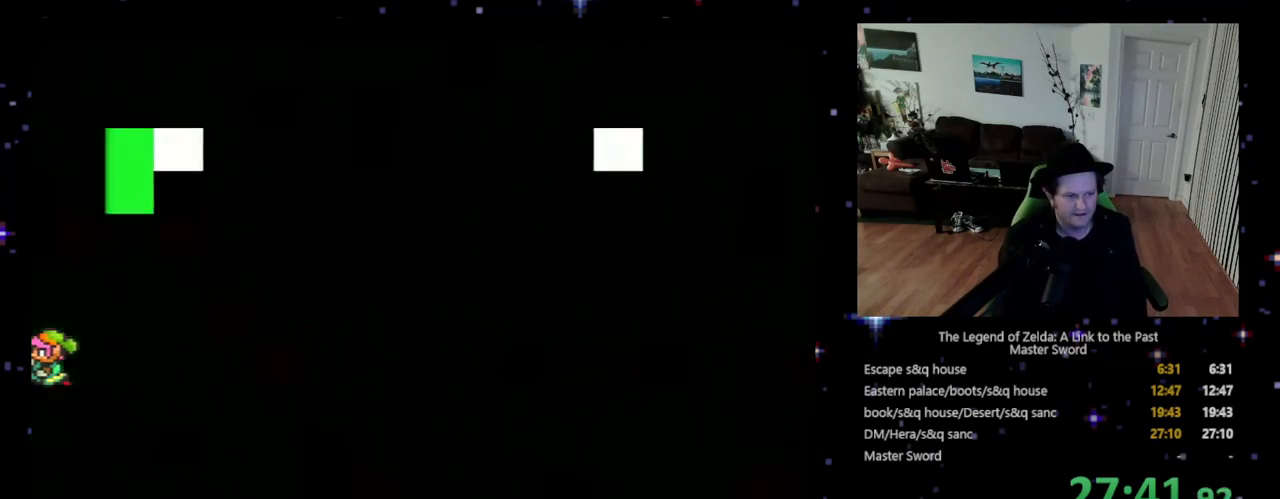
{"buttons": ["DPAD_LEFT"], "events": []}
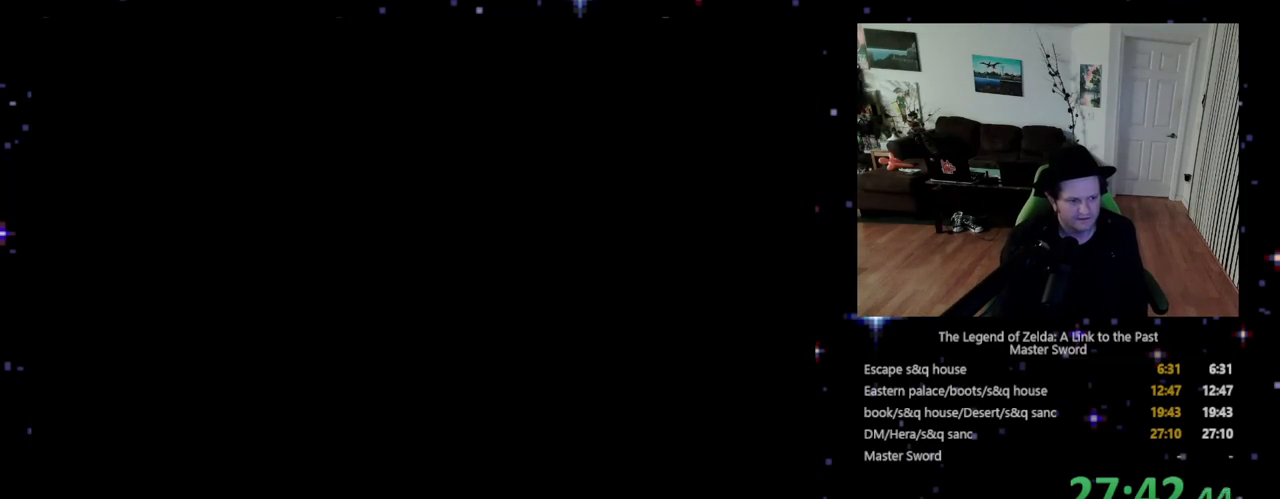
{"buttons": ["DPAD_LEFT"], "events": []}
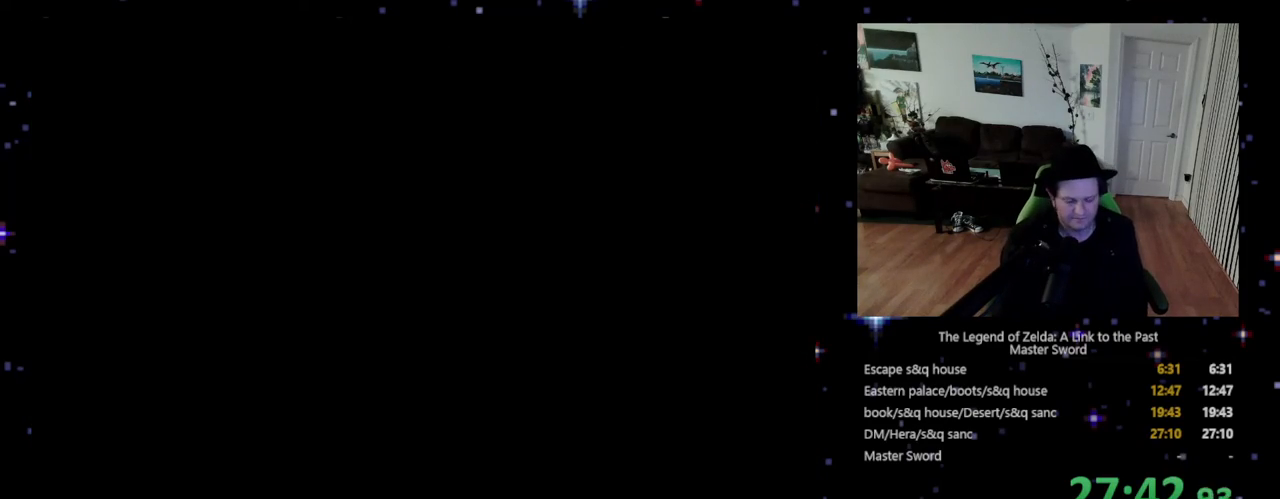
{"buttons": ["DPAD_LEFT"], "events": []}
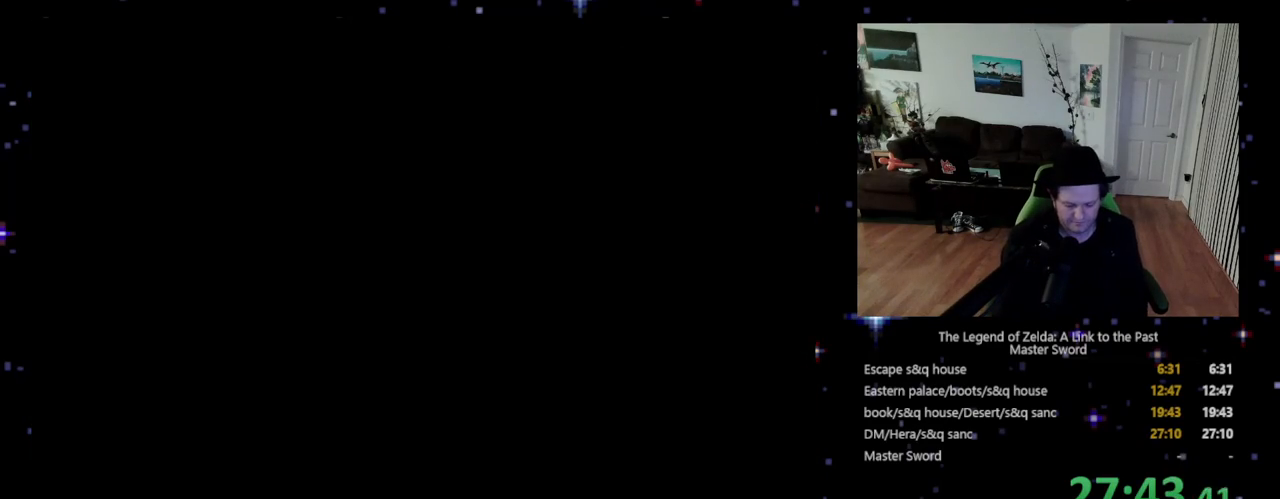
{"buttons": ["DPAD_LEFT"], "events": []}
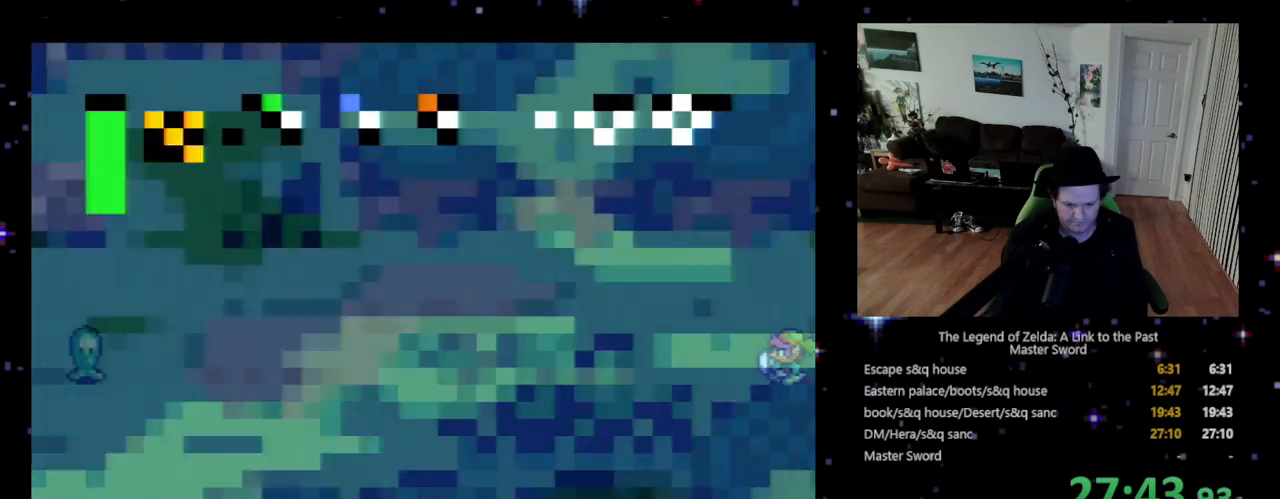
{"buttons": ["DPAD_UP", "DPAD_LEFT"], "events": [[367, "DPAD_UP", "down"]]}
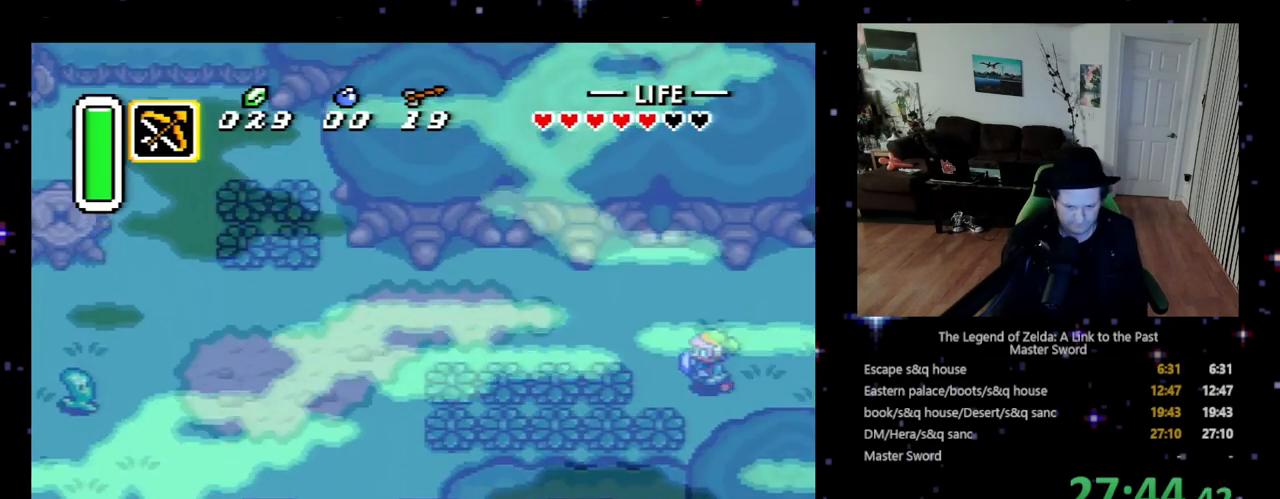
{"buttons": ["A", "DPAD_LEFT"], "events": [[267, "DPAD_UP", "up"], [333, "A", "down"]]}
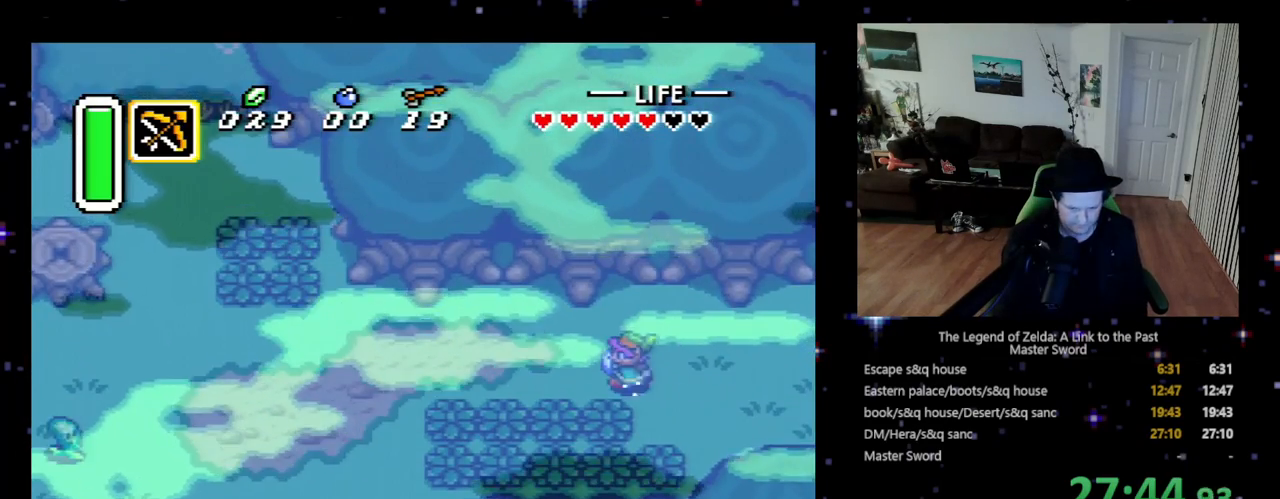
{"buttons": ["A", "DPAD_LEFT"], "events": []}
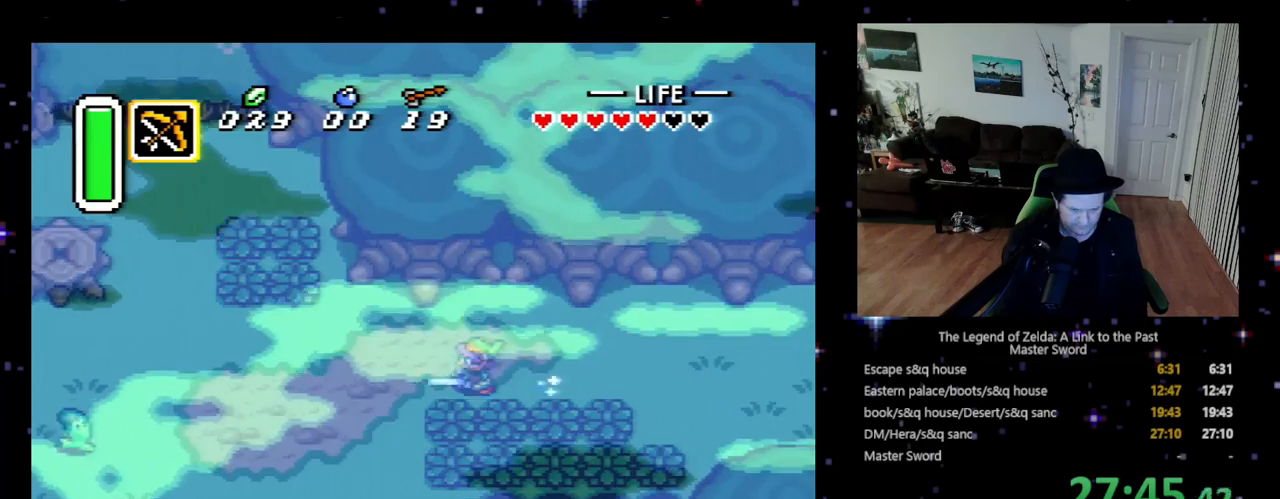
{"buttons": ["DPAD_DOWN", "DPAD_LEFT"], "events": [[300, "DPAD_DOWN", "down"], [333, "A", "up"]]}
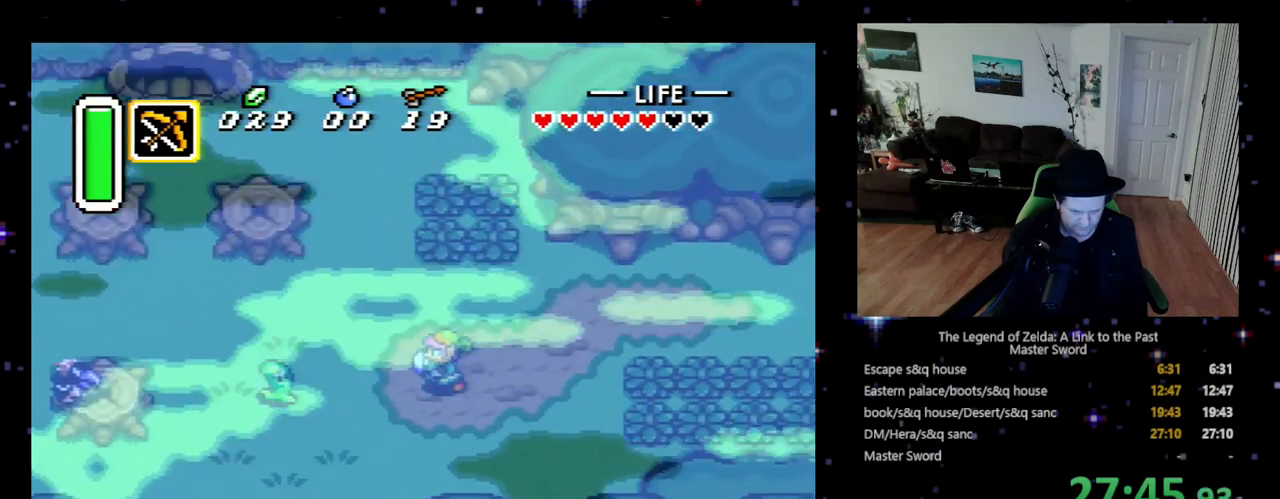
{"buttons": ["DPAD_DOWN", "DPAD_LEFT"], "events": []}
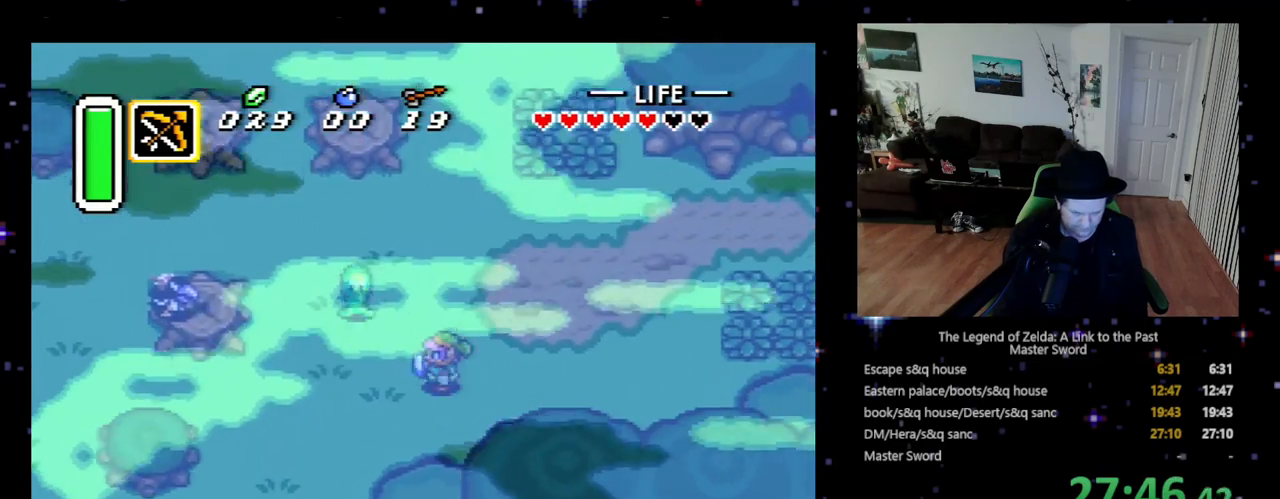
{"buttons": ["DPAD_DOWN", "DPAD_LEFT"], "events": []}
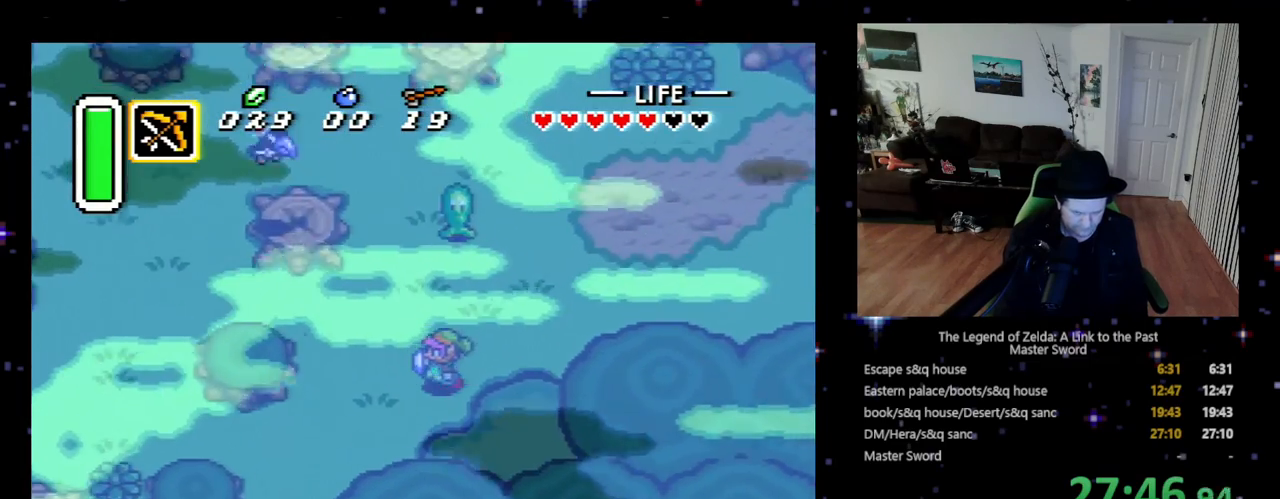
{"buttons": ["DPAD_DOWN", "DPAD_LEFT"], "events": []}
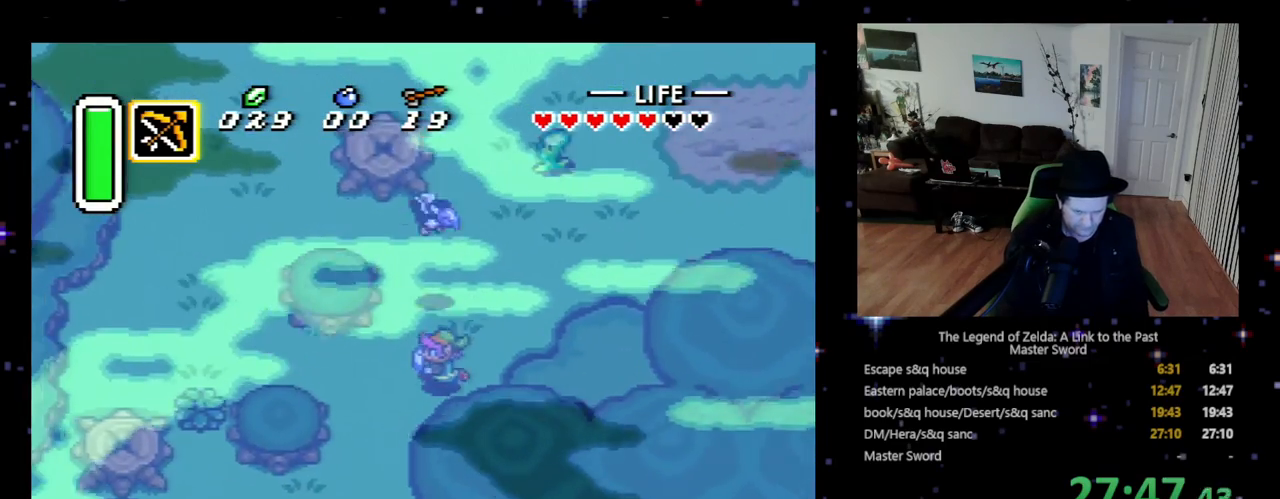
{"buttons": ["DPAD_DOWN"], "events": [[367, "DPAD_LEFT", "up"]]}
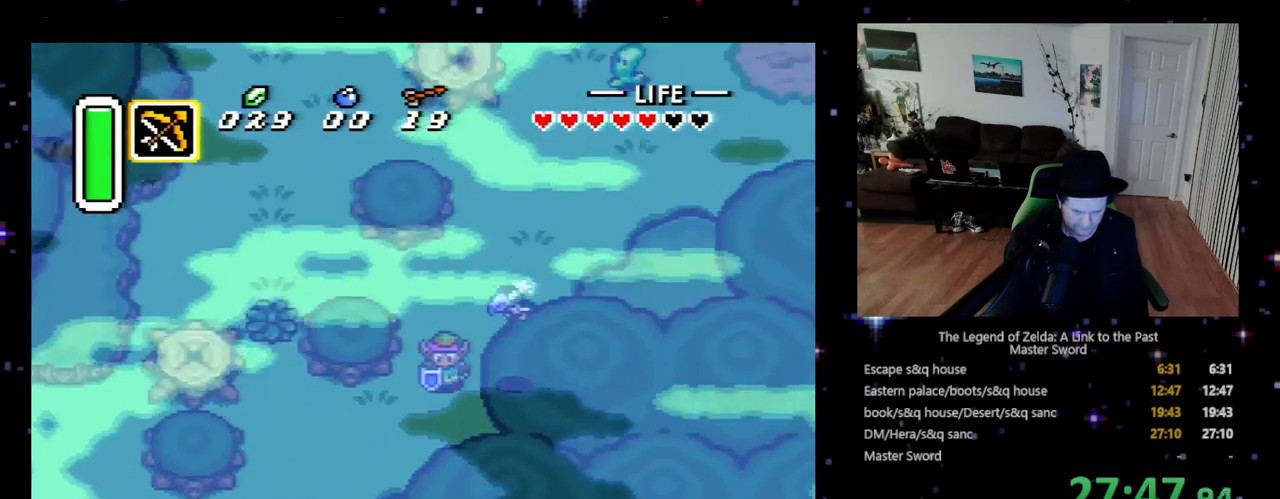
{"buttons": ["DPAD_LEFT"], "events": [[133, "DPAD_LEFT", "down"], [500, "DPAD_DOWN", "up"]]}
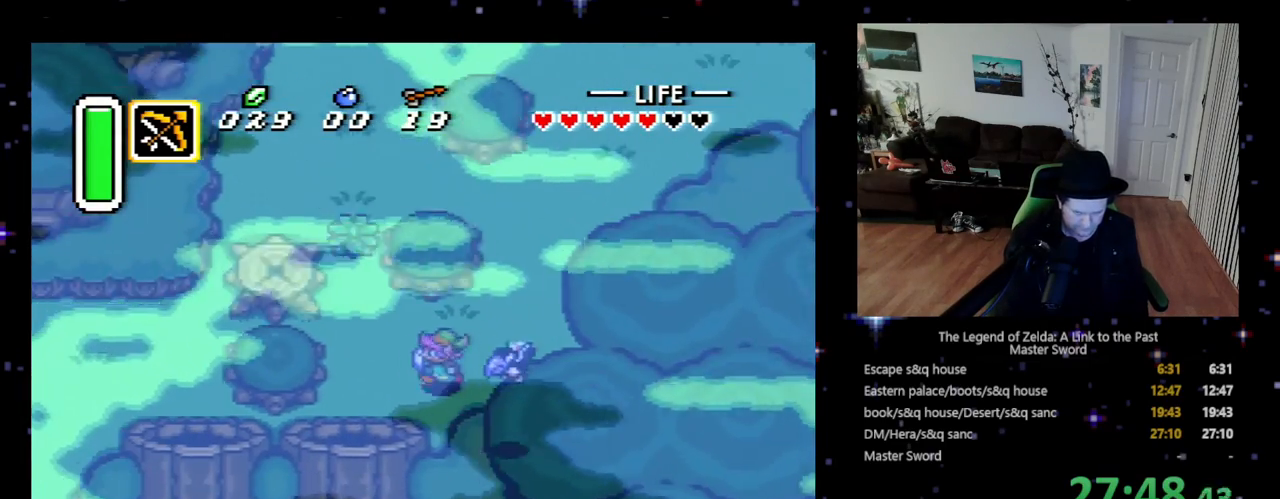
{"buttons": ["DPAD_DOWN"], "events": [[267, "DPAD_DOWN", "down"], [300, "DPAD_LEFT", "up"]]}
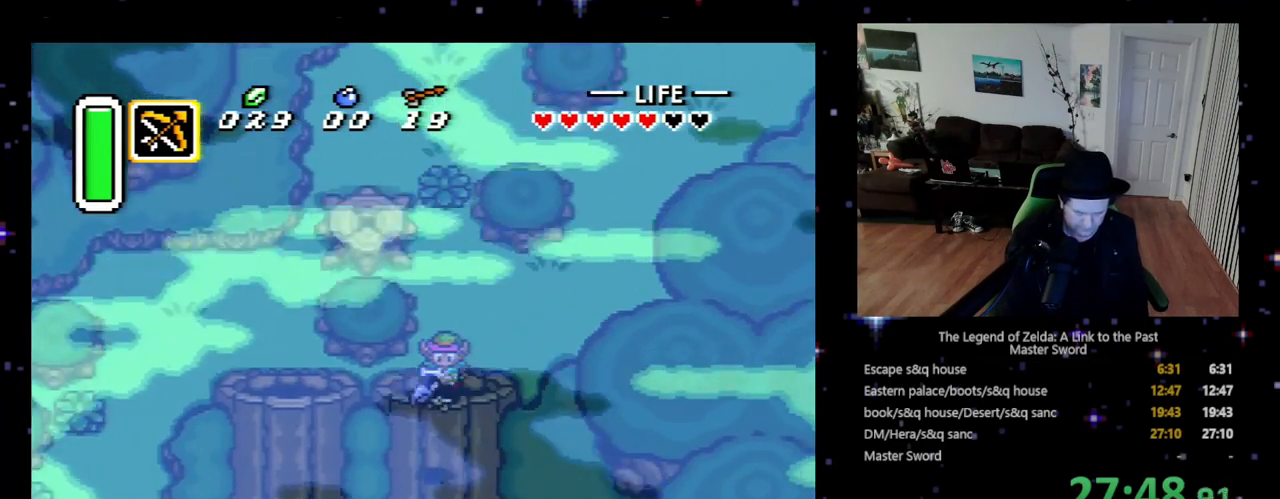
{"buttons": ["DPAD_DOWN"], "events": []}
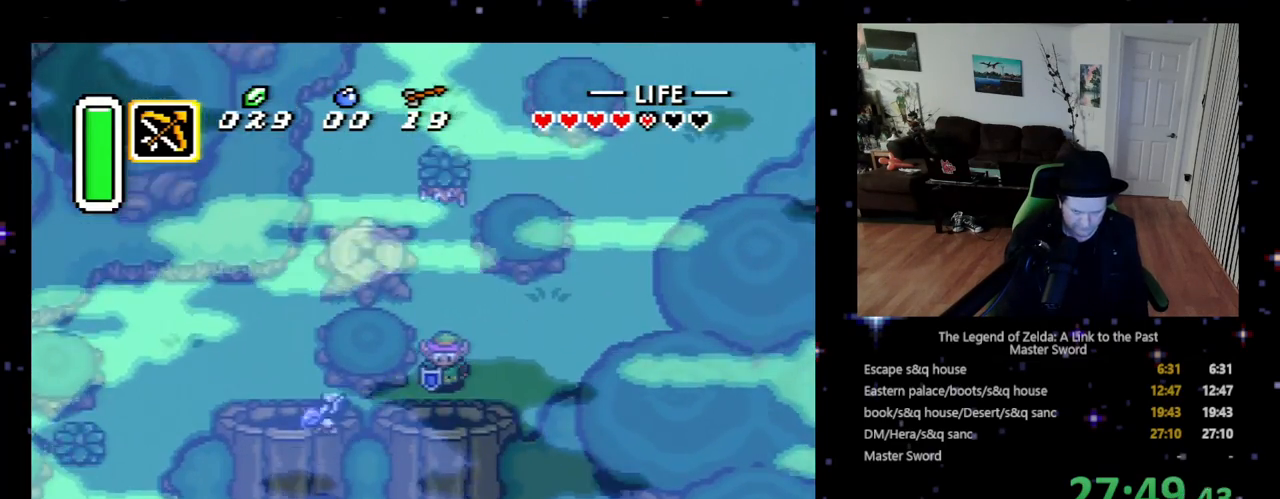
{"buttons": ["A", "DPAD_DOWN"], "events": [[433, "A", "down"]]}
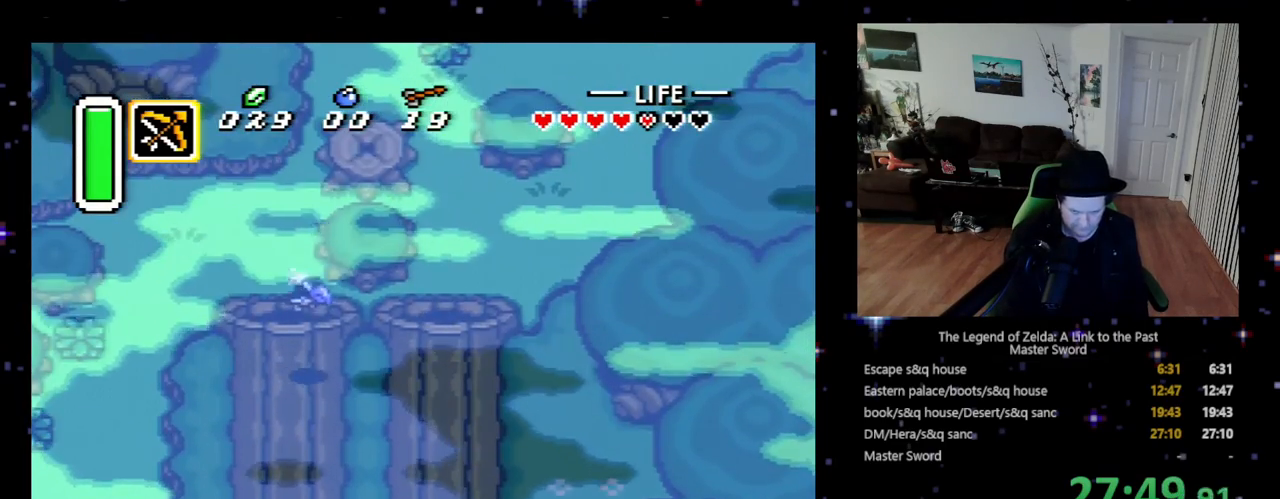
{"buttons": ["A", "DPAD_DOWN"], "events": []}
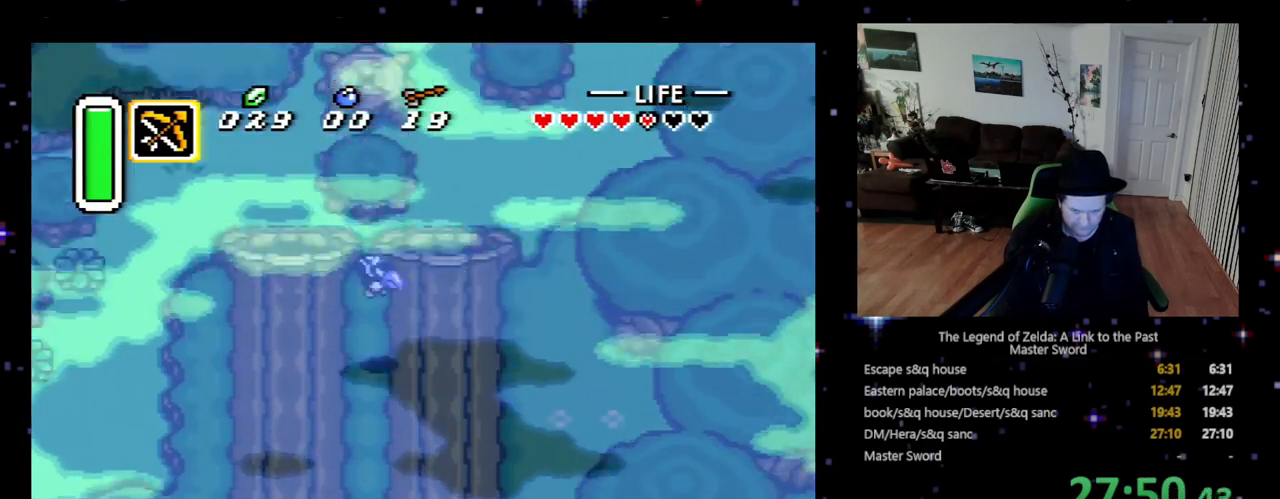
{"buttons": ["DPAD_DOWN"], "events": [[500, "A", "up"]]}
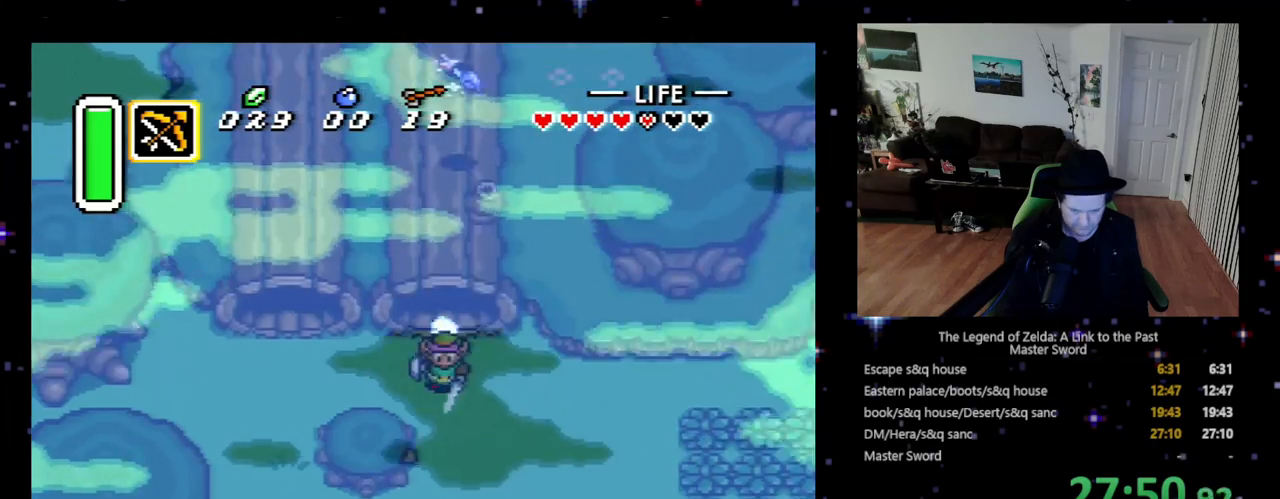
{"buttons": ["DPAD_UP", "DPAD_LEFT"], "events": [[67, "DPAD_LEFT", "down"], [100, "DPAD_DOWN", "up"], [133, "DPAD_UP", "down"]]}
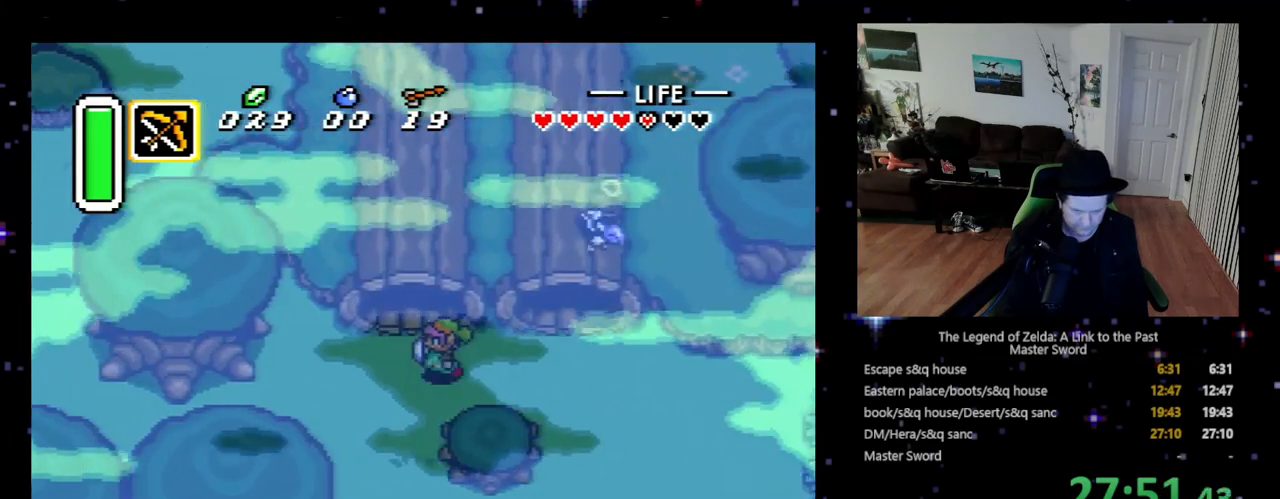
{"buttons": ["A", "DPAD_UP"], "events": [[100, "DPAD_LEFT", "up"], [467, "A", "down"]]}
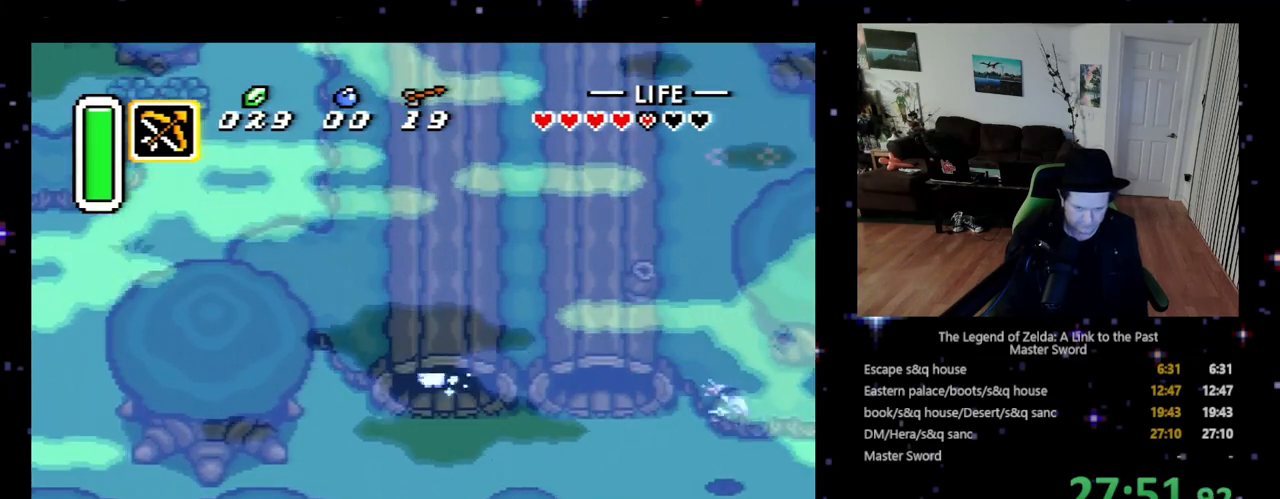
{"buttons": ["A", "DPAD_UP"], "events": []}
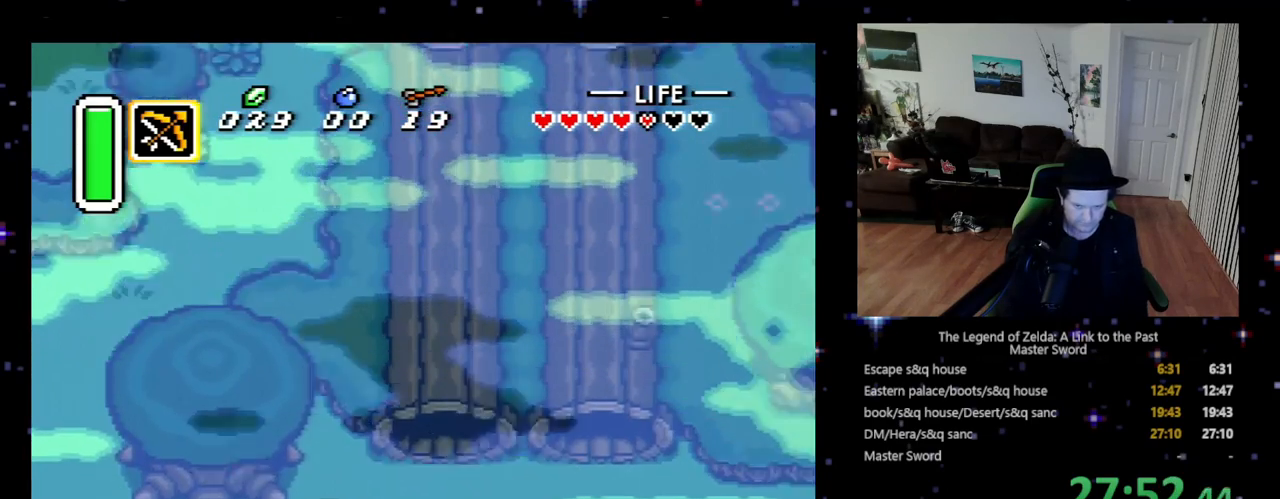
{"buttons": ["A", "DPAD_UP"], "events": []}
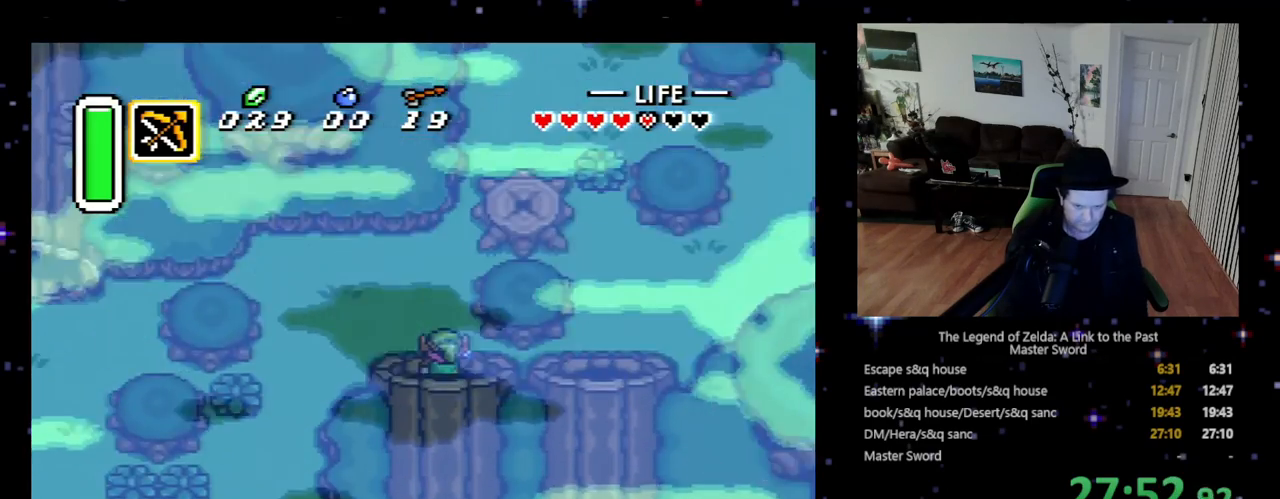
{"buttons": ["DPAD_LEFT"], "events": [[33, "A", "up"], [33, "DPAD_LEFT", "down"], [167, "DPAD_UP", "up"]]}
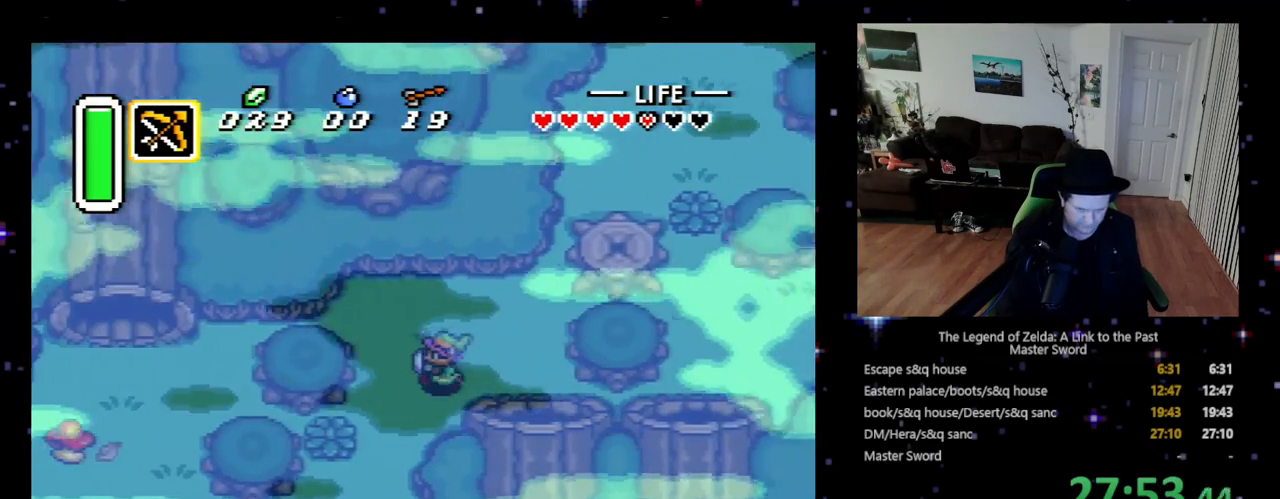
{"buttons": ["DPAD_DOWN"], "events": [[100, "DPAD_DOWN", "down"], [267, "DPAD_LEFT", "up"]]}
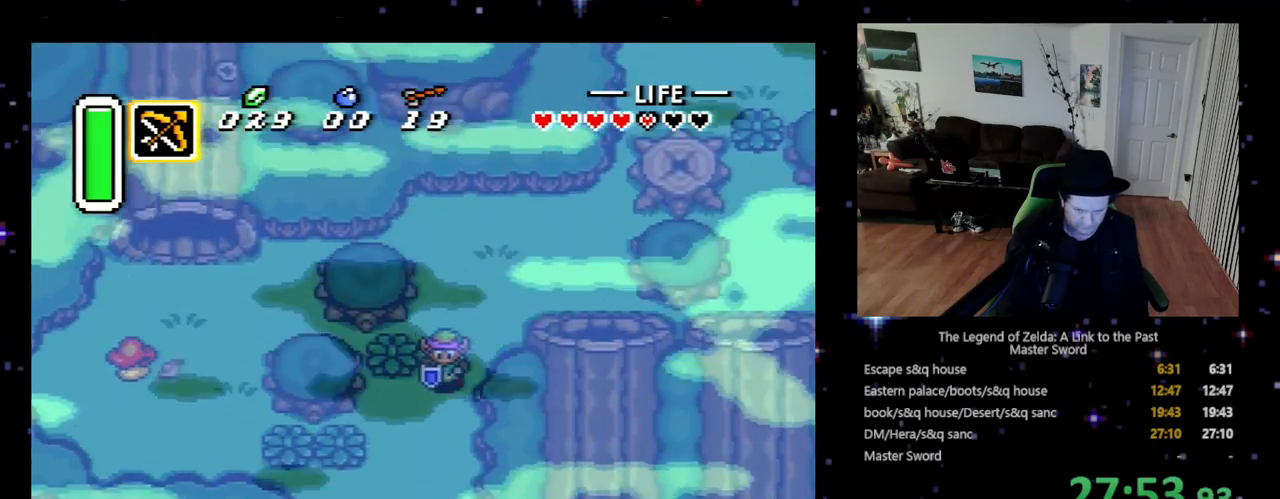
{"buttons": ["DPAD_LEFT"], "events": [[333, "DPAD_LEFT", "down"], [433, "DPAD_DOWN", "up"]]}
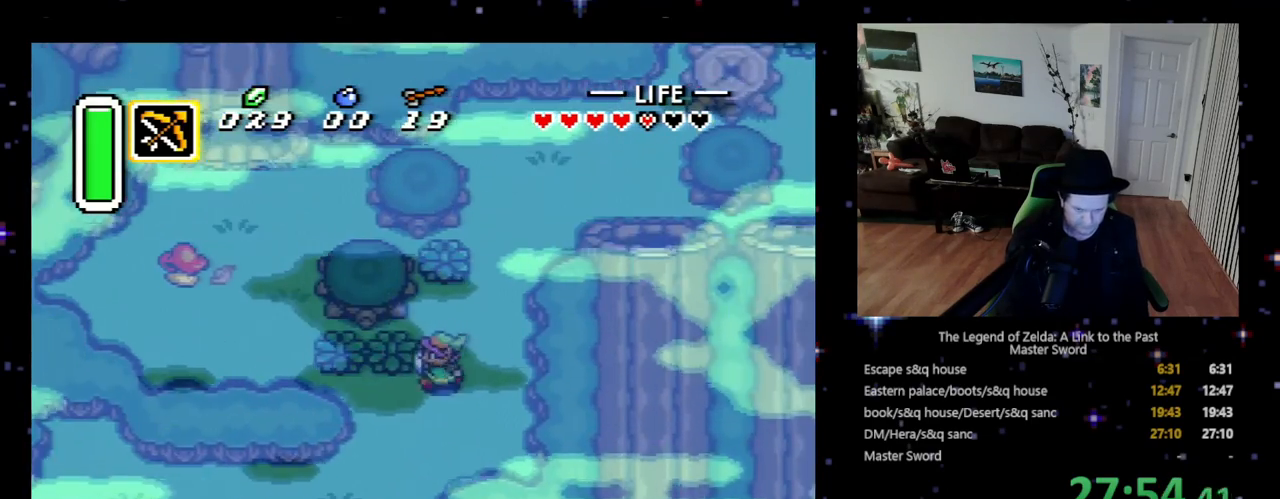
{"buttons": ["B", "DPAD_LEFT"], "events": [[33, "B", "down"], [200, "B", "up"], [500, "B", "down"]]}
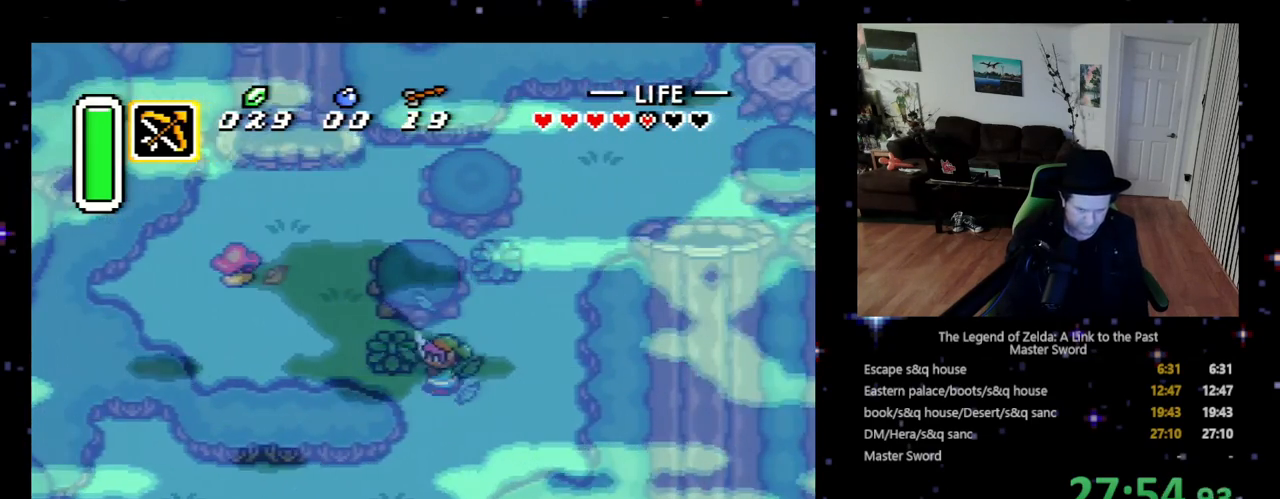
{"buttons": ["DPAD_UP", "DPAD_LEFT"], "events": [[133, "B", "up"], [167, "DPAD_UP", "down"]]}
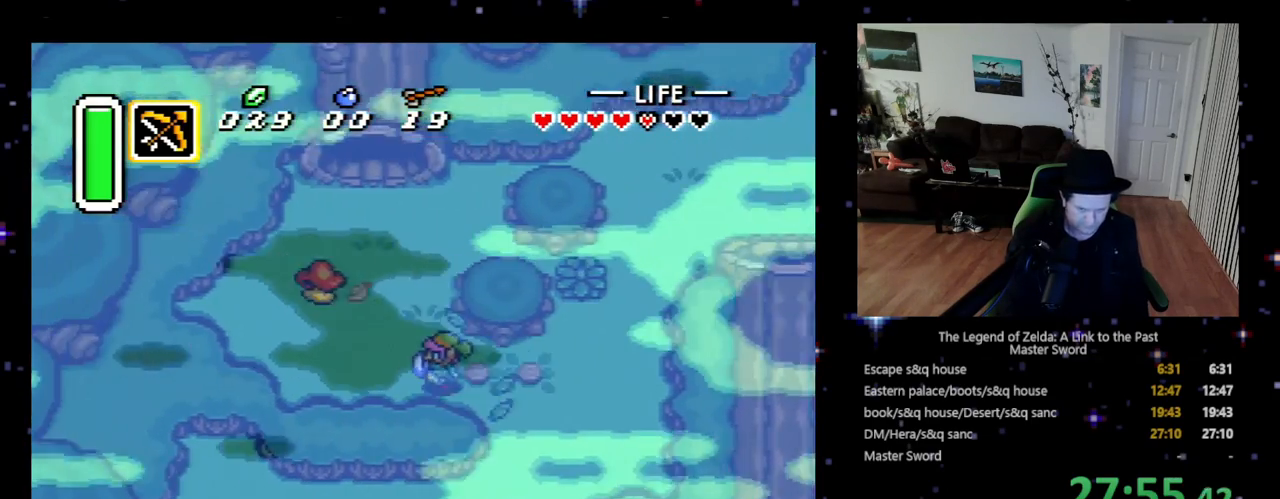
{"buttons": ["DPAD_UP"], "events": [[167, "DPAD_LEFT", "up"]]}
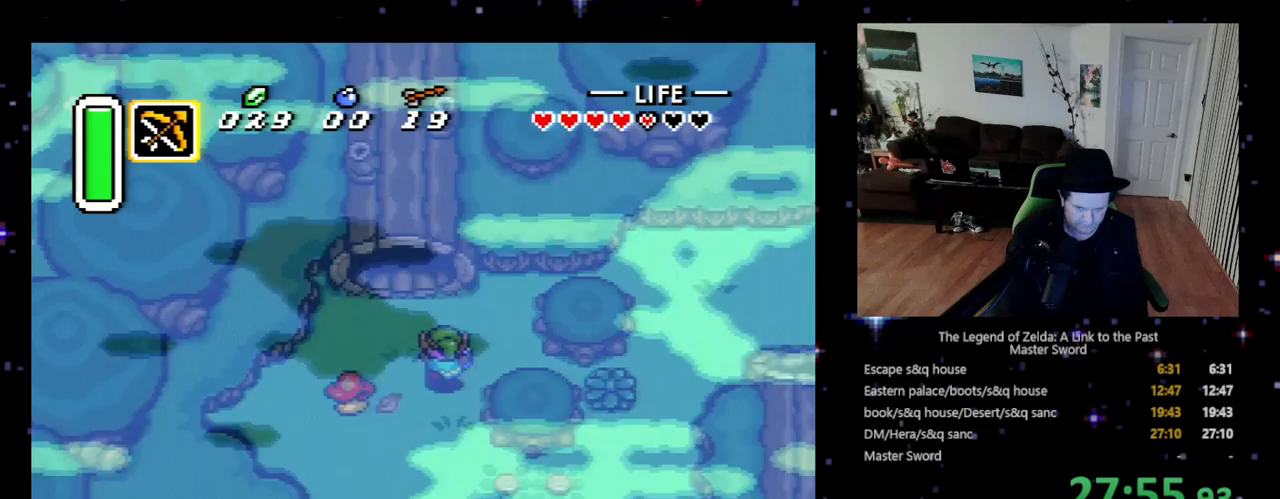
{"buttons": ["A", "DPAD_UP"], "events": [[167, "DPAD_LEFT", "down"], [300, "DPAD_LEFT", "up"], [467, "A", "down"]]}